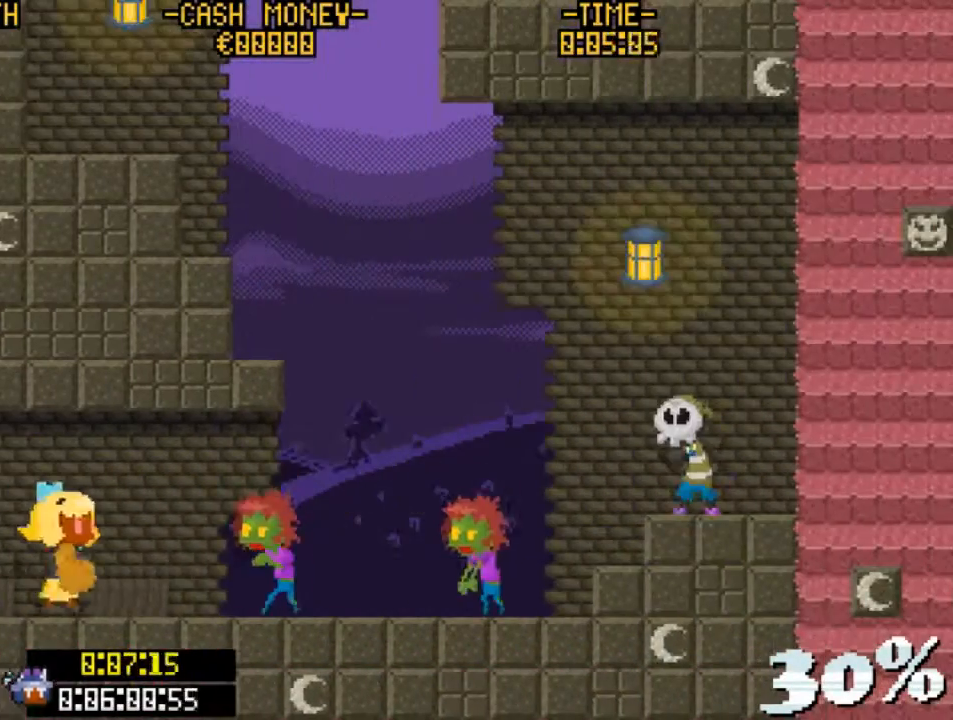
Gameplay with keyboard; each line is a JSON object with the keys held at the frame after it. "events" lists presses ("down") and releases ("up") of "c", "down", "escape", "left", "return", "right", "up", "v", "x" and "z" between this image and that frame as [ms after this image, input, new state], when the widget could be followed in between. No other keys are recorded. Mouse input is not recorded.
{"keys": [], "events": [[67, "v", "down"], [400, "right", "up"], [400, "v", "up"]]}
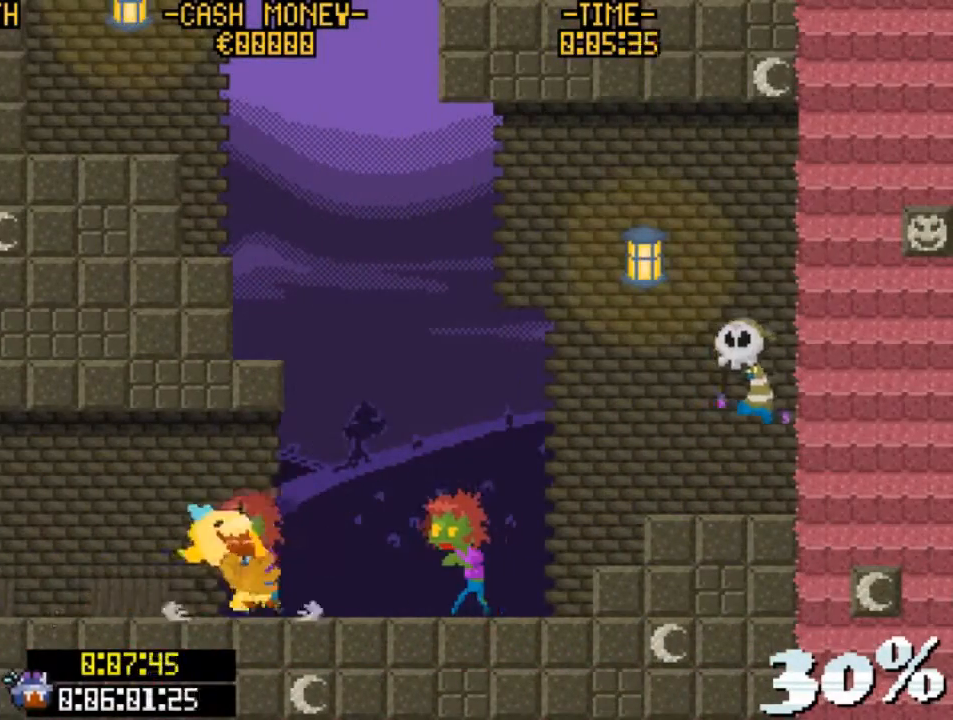
{"keys": ["right"], "events": [[100, "x", "down"], [167, "x", "up"], [233, "x", "down"], [333, "x", "up"], [367, "x", "down"], [467, "right", "down"], [467, "x", "up"]]}
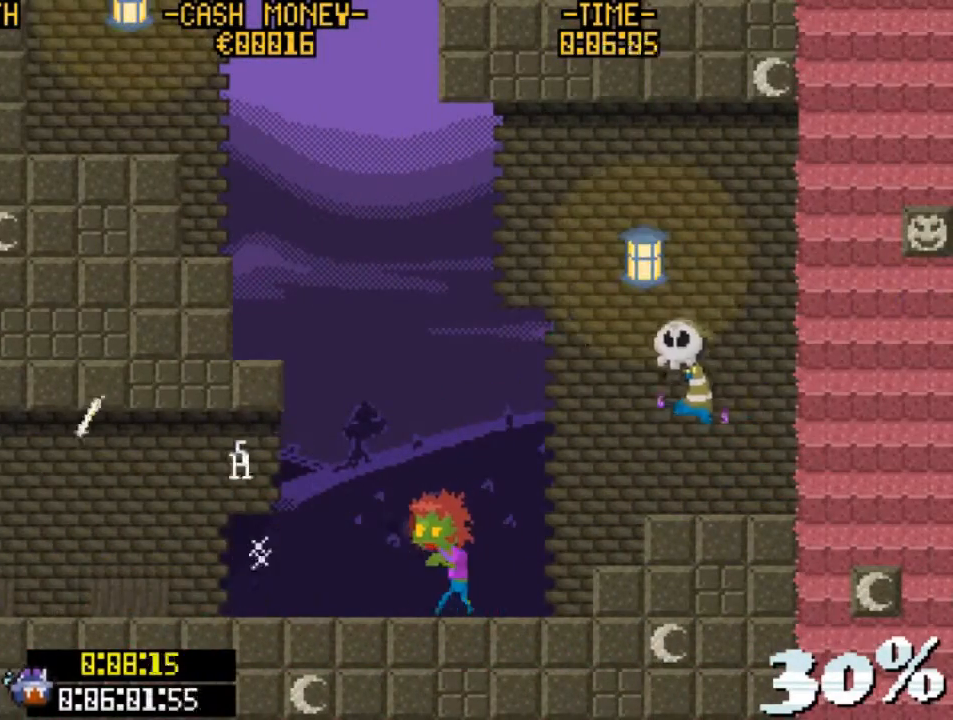
{"keys": [], "events": [[200, "x", "down"], [233, "right", "up"], [333, "x", "up"], [367, "x", "down"], [433, "x", "up"]]}
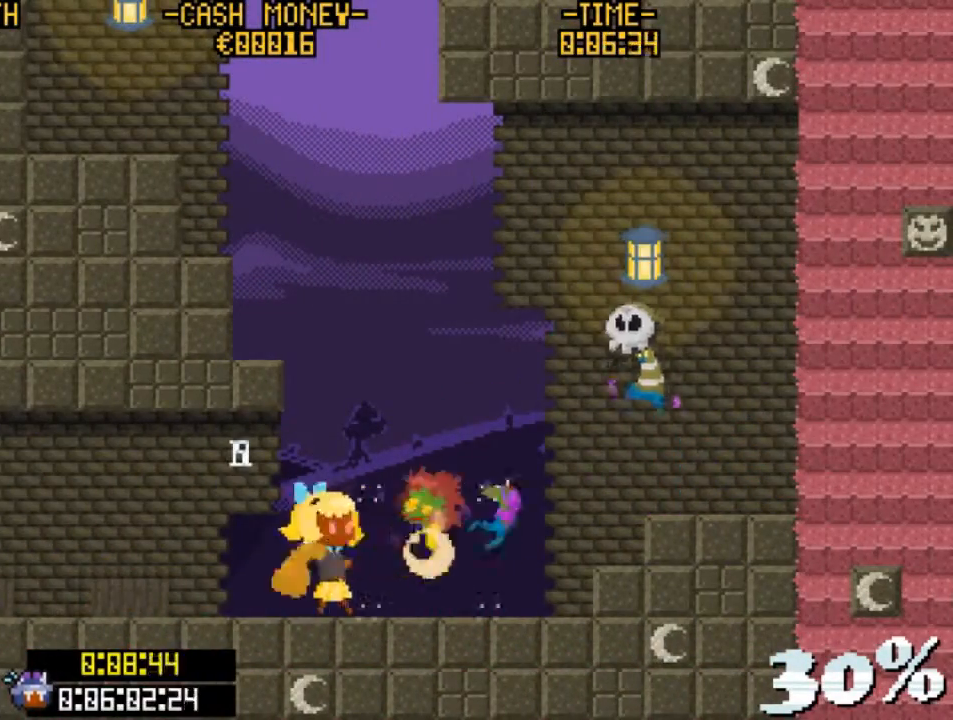
{"keys": ["right", "v", "z"], "events": [[33, "x", "down"], [67, "x", "up"], [100, "x", "down"], [200, "x", "up"], [300, "right", "down"], [400, "z", "down"], [433, "v", "down"]]}
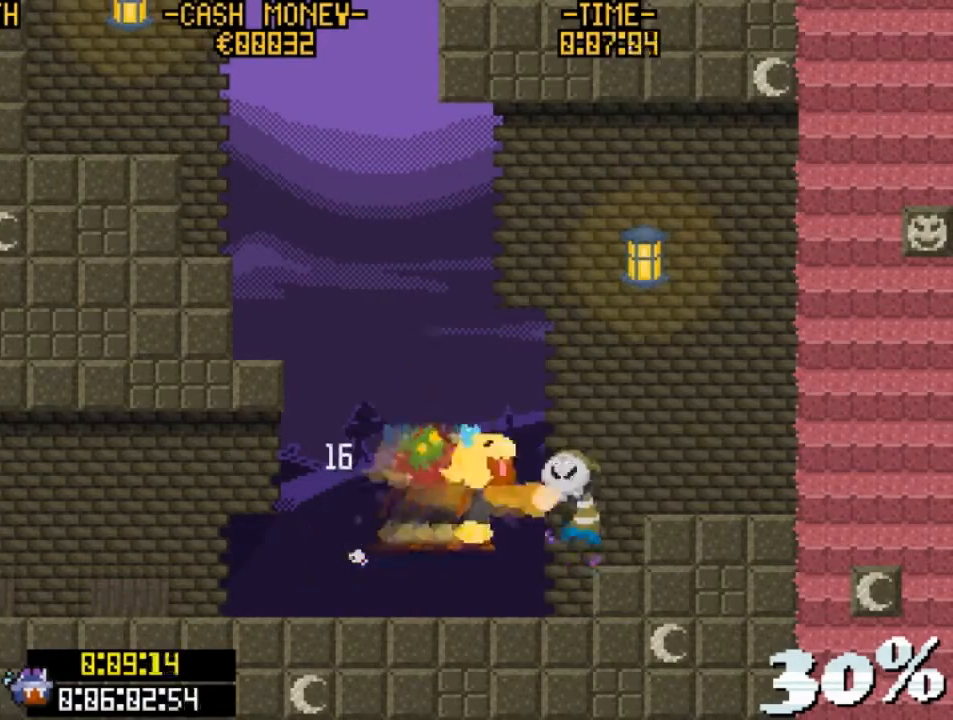
{"keys": ["left", "z"], "events": [[67, "z", "up"], [167, "v", "up"], [267, "right", "up"], [467, "left", "down"], [467, "z", "down"]]}
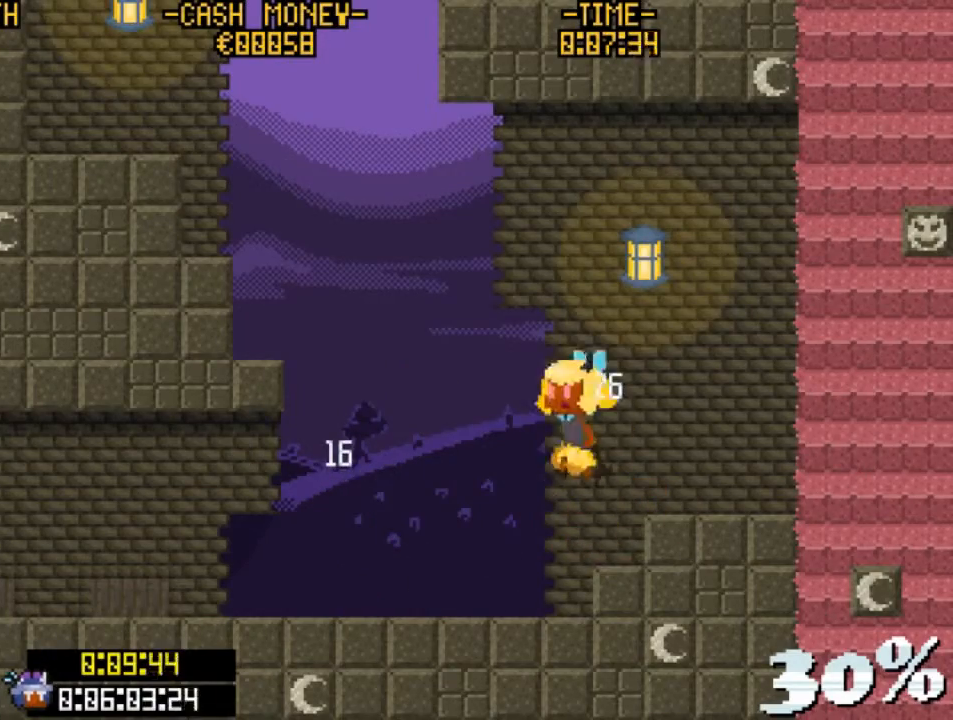
{"keys": ["left", "z"], "events": [[200, "z", "up"], [233, "z", "down"]]}
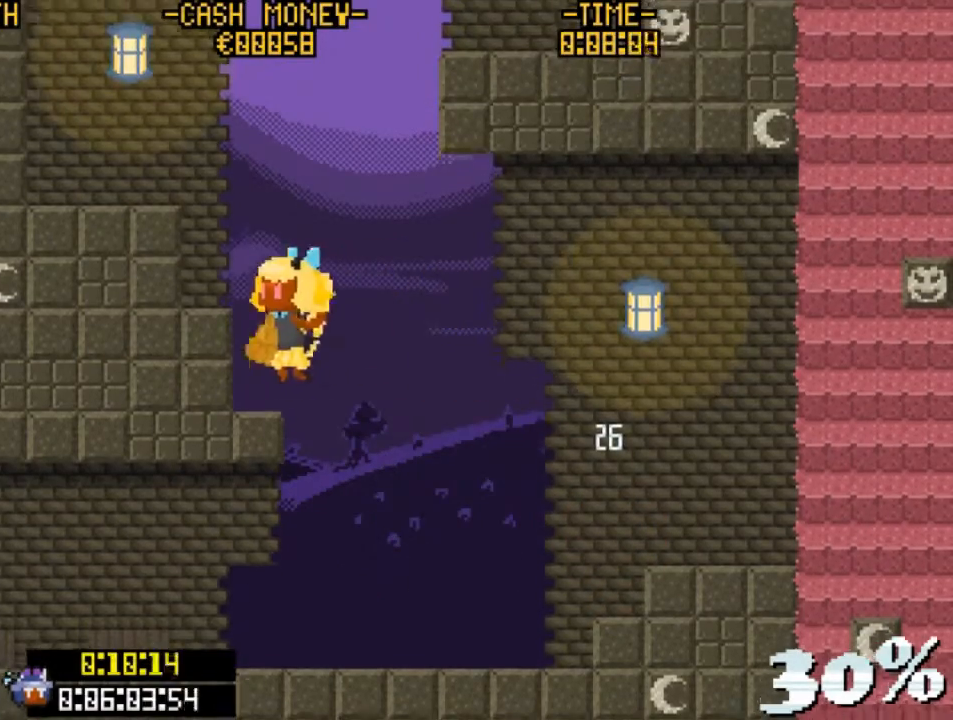
{"keys": ["right"], "events": [[67, "z", "up"], [100, "left", "up"], [167, "up", "down"], [200, "z", "down"], [433, "right", "down"], [433, "z", "up"], [500, "up", "up"]]}
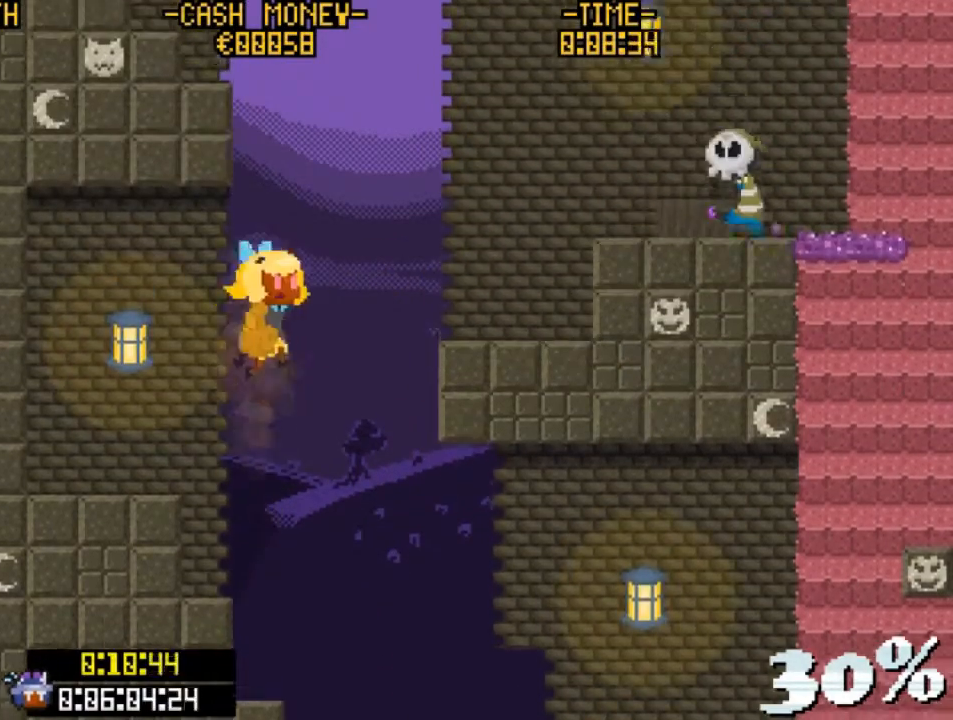
{"keys": [], "events": [[33, "z", "down"], [267, "v", "down"], [400, "right", "up"], [400, "v", "up"], [400, "z", "up"]]}
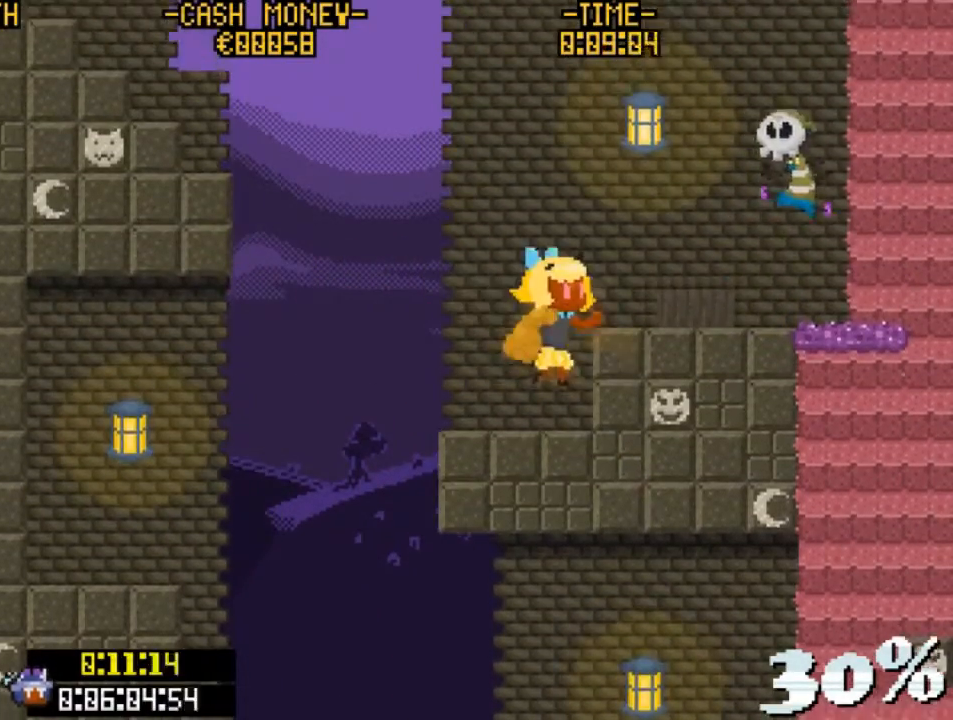
{"keys": ["right", "v", "z"], "events": [[233, "z", "down"], [267, "right", "down"], [367, "v", "down"]]}
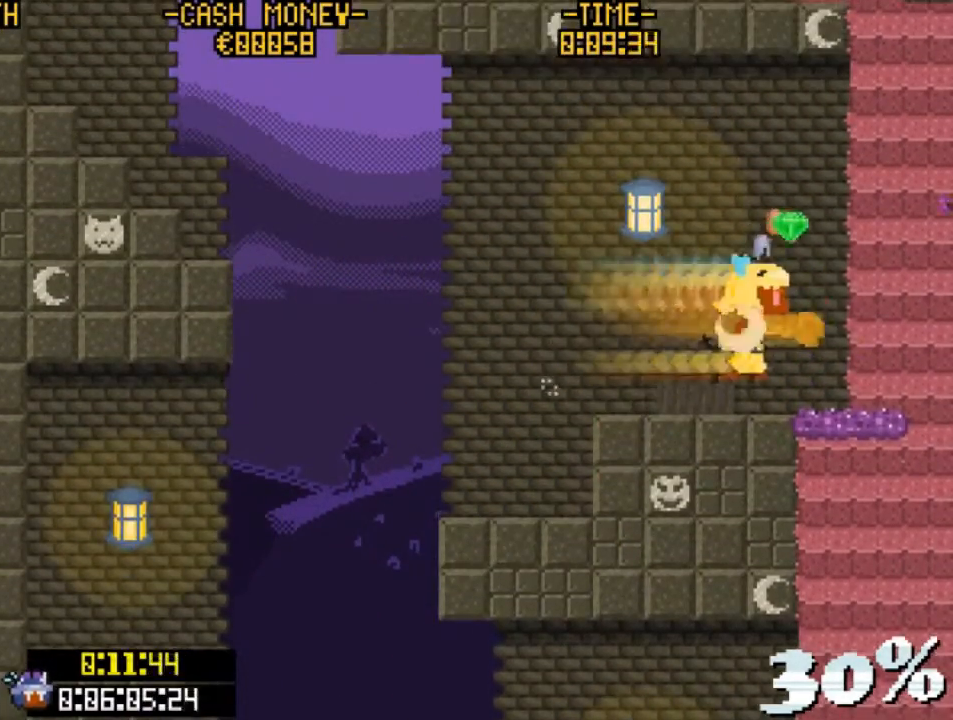
{"keys": ["left", "v", "z"], "events": [[33, "z", "up"], [67, "right", "up"], [67, "v", "up"], [100, "left", "down"], [400, "v", "down"], [500, "z", "down"]]}
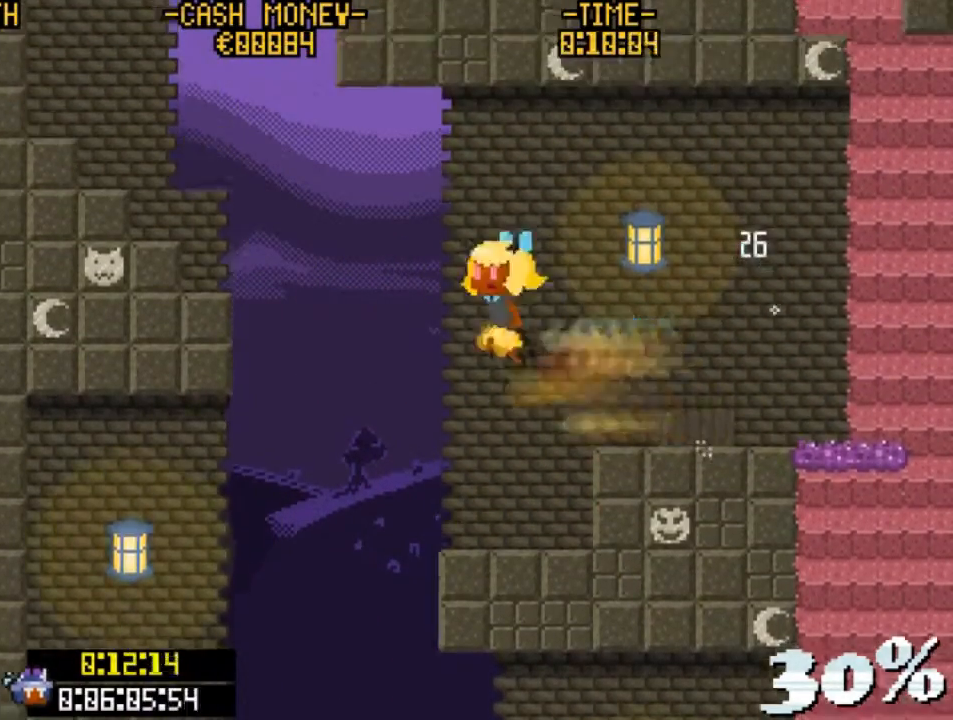
{"keys": ["left", "z"], "events": [[233, "v", "up"], [233, "z", "up"], [300, "z", "down"]]}
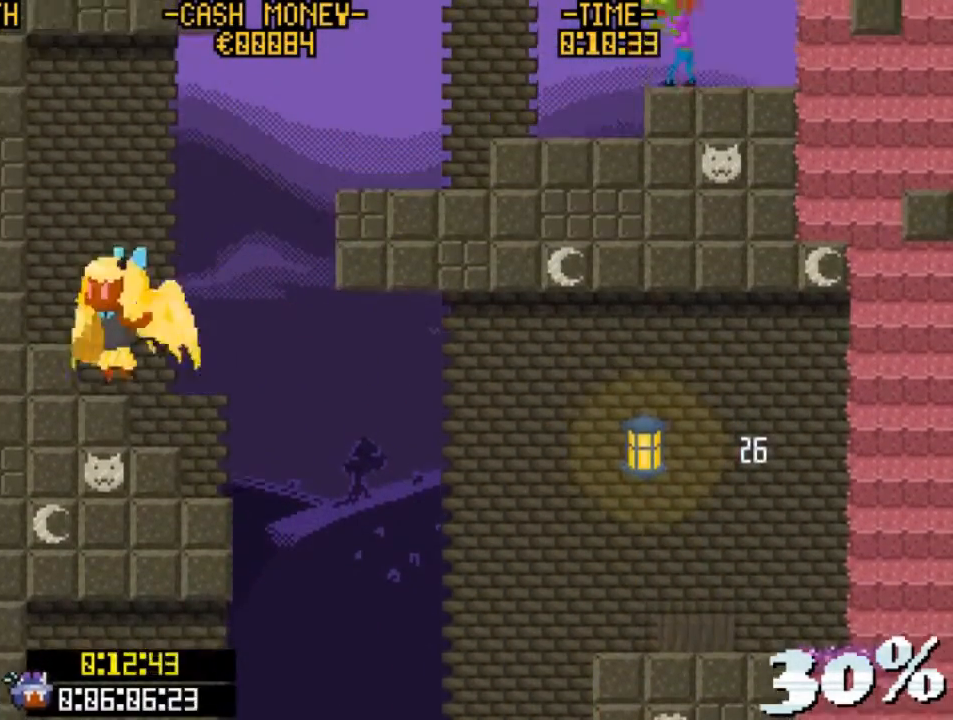
{"keys": ["right", "z"], "events": [[33, "left", "up"], [33, "z", "up"], [233, "right", "down"], [233, "z", "down"], [433, "z", "up"], [467, "z", "down"]]}
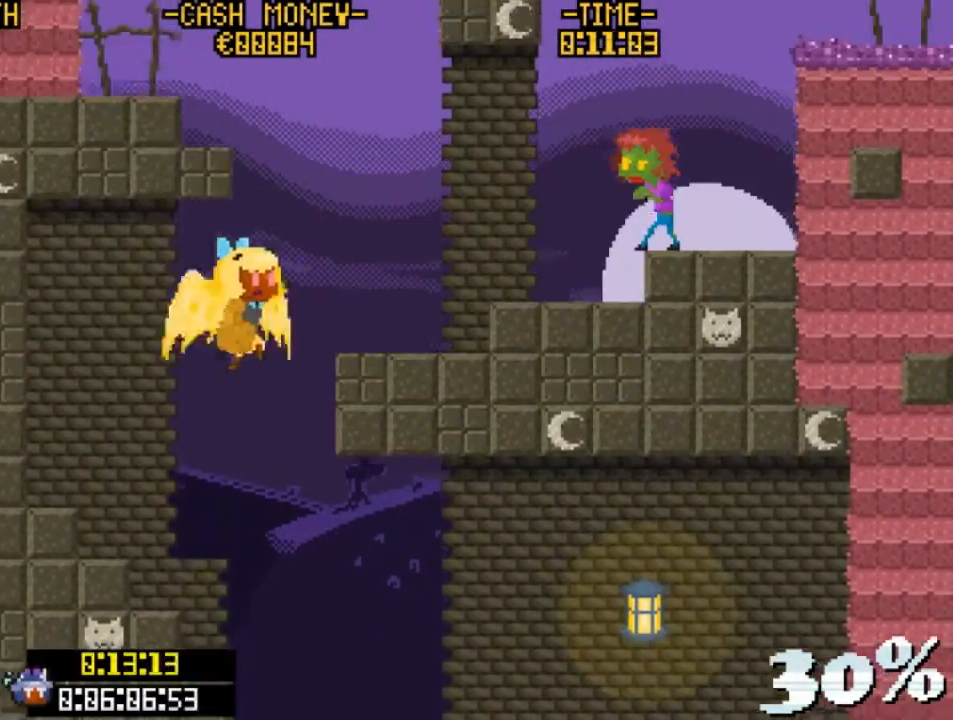
{"keys": ["left", "z"], "events": [[167, "z", "up"], [233, "right", "up"], [433, "z", "down"], [467, "left", "down"]]}
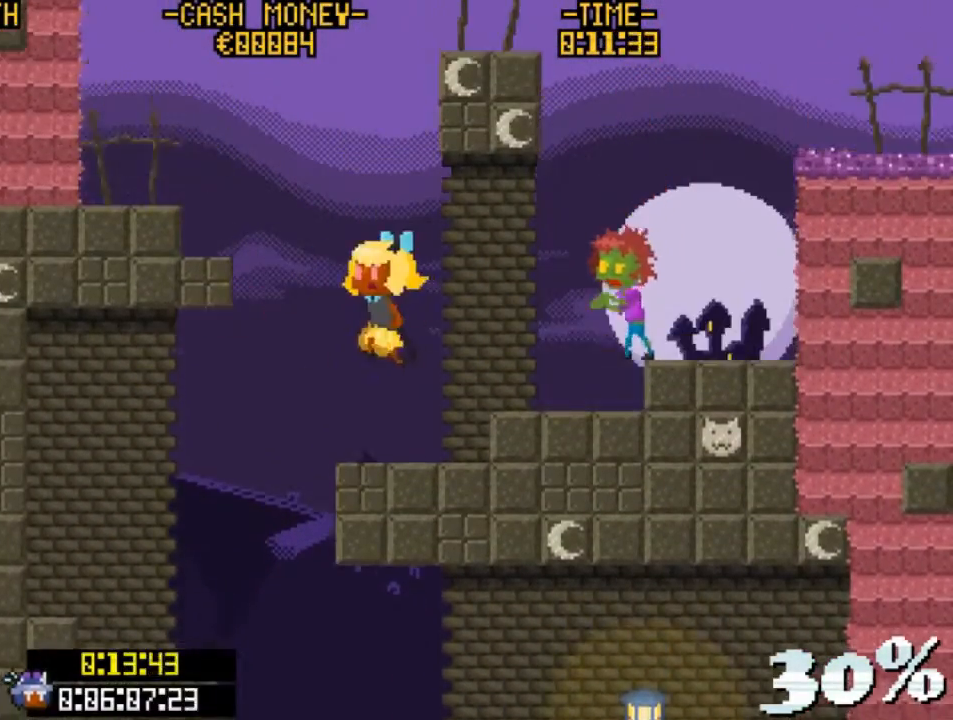
{"keys": [], "events": [[167, "z", "up"], [200, "z", "down"], [367, "z", "up"], [400, "left", "up"]]}
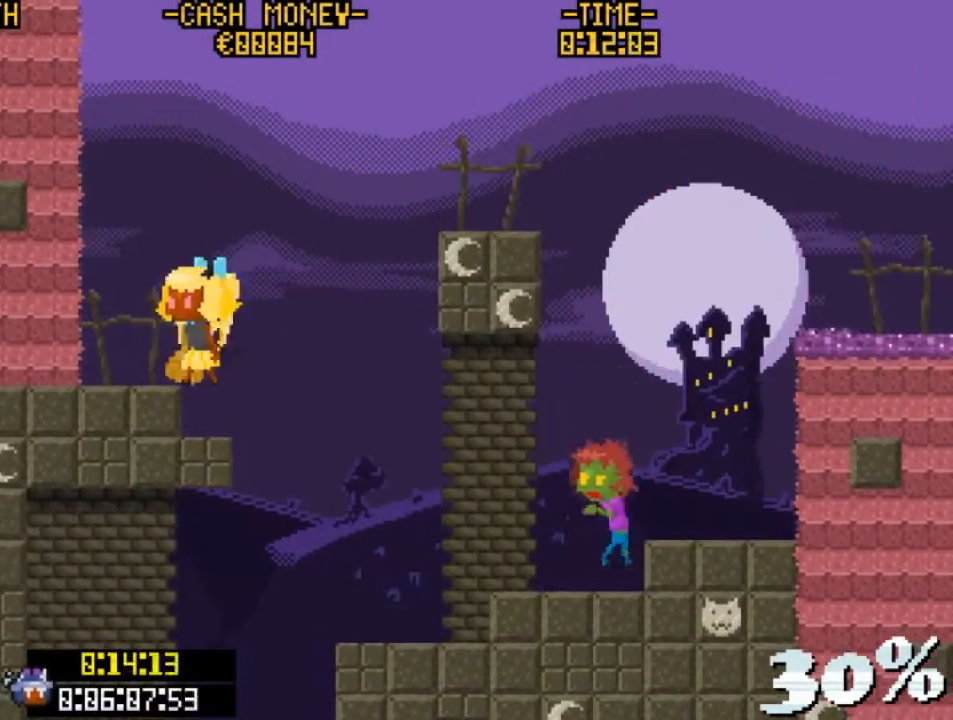
{"keys": ["right", "v"], "events": [[33, "up", "down"], [133, "z", "down"], [267, "right", "down"], [333, "up", "up"], [367, "z", "up"], [467, "v", "down"]]}
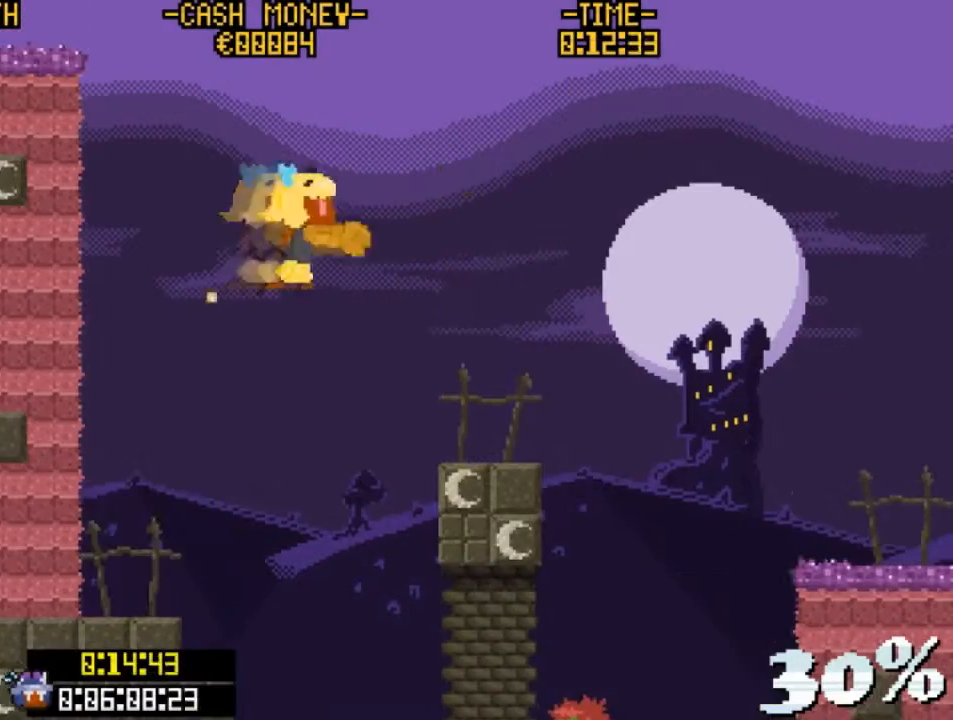
{"keys": ["right", "v"], "events": [[233, "v", "up"], [433, "v", "down"]]}
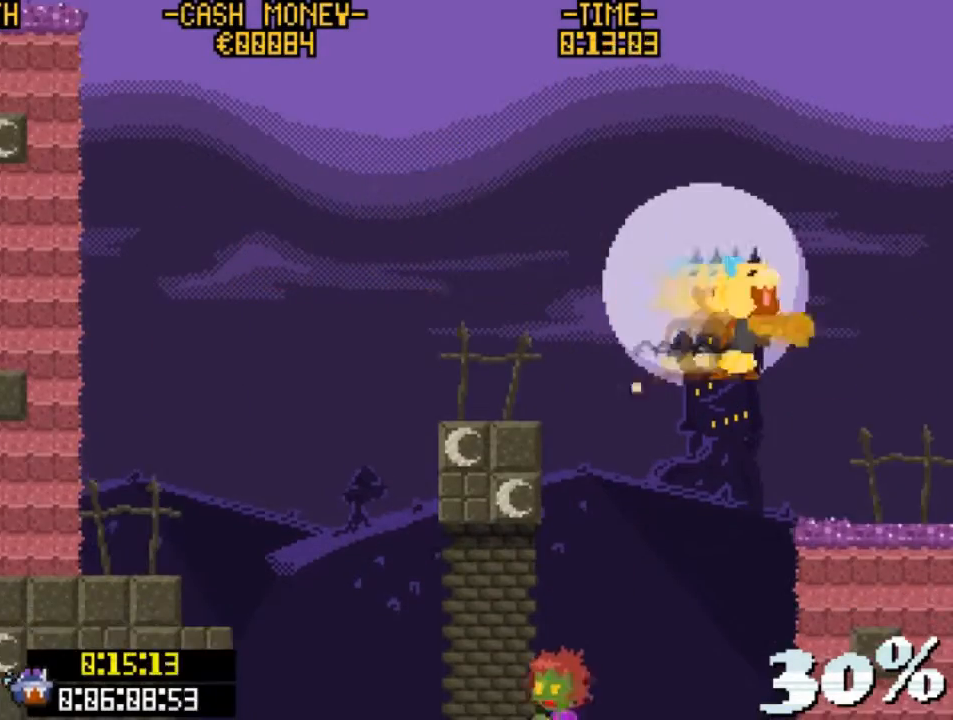
{"keys": ["right"], "events": [[167, "v", "up"]]}
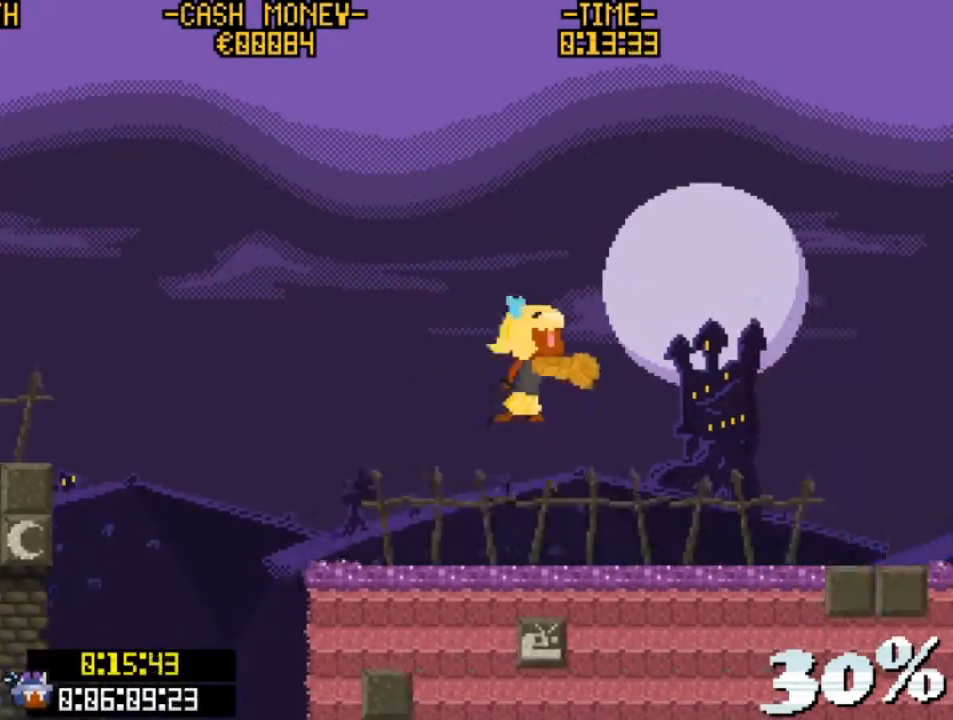
{"keys": ["right"], "events": [[133, "right", "up"], [267, "right", "down"]]}
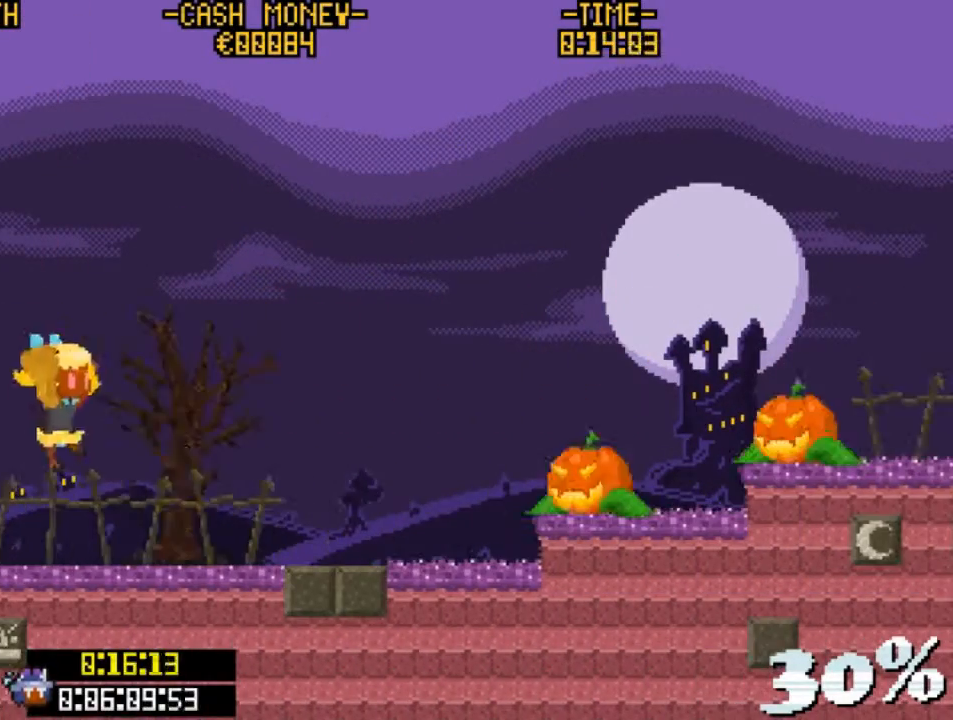
{"keys": ["right", "v", "z"], "events": [[200, "v", "down"], [300, "z", "down"]]}
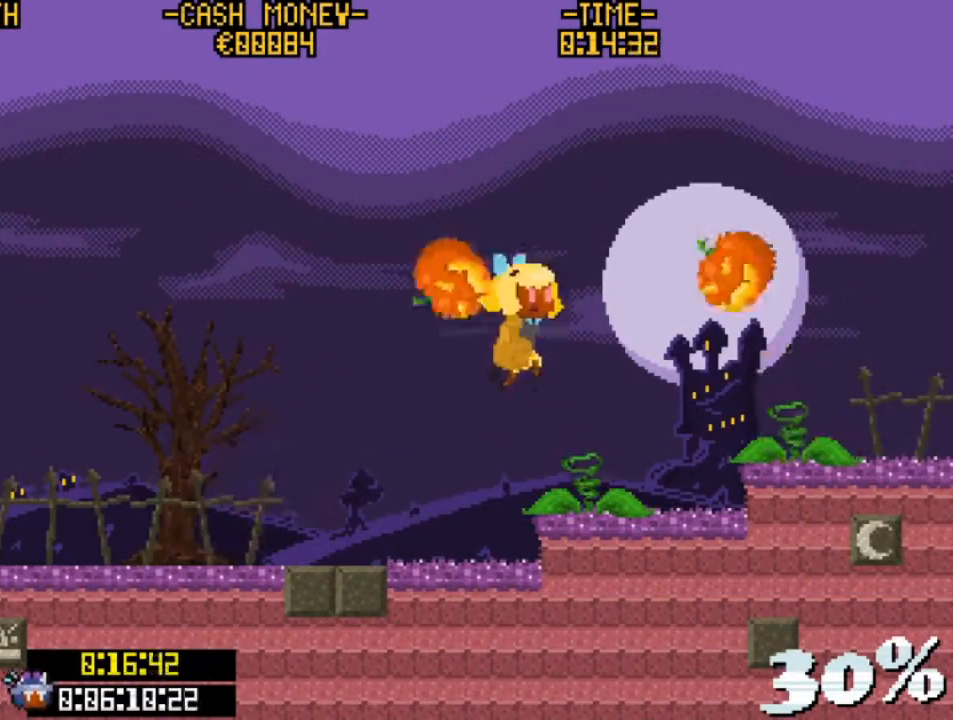
{"keys": ["right"], "events": [[67, "v", "up"], [67, "z", "up"], [167, "v", "down"], [433, "v", "up"]]}
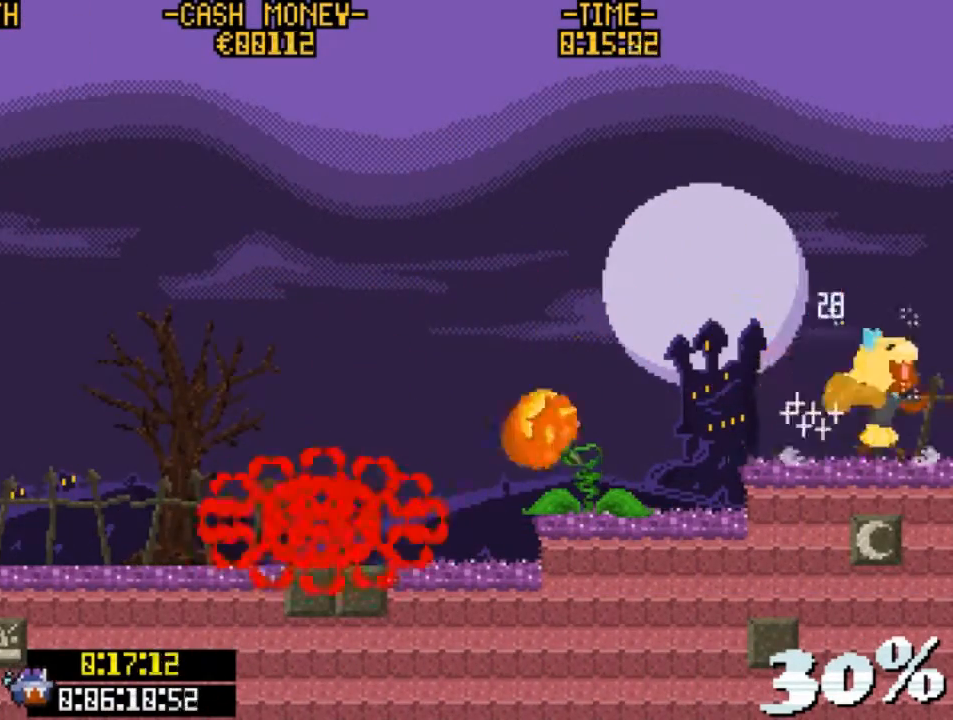
{"keys": [], "events": [[500, "right", "up"]]}
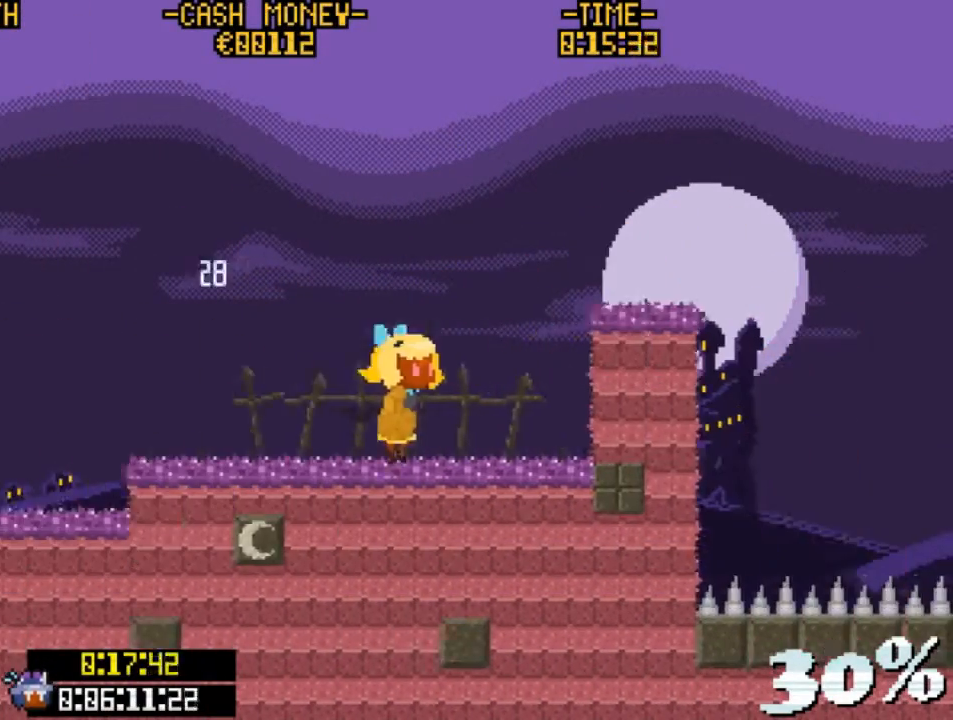
{"keys": ["right", "v", "z"], "events": [[233, "right", "down"], [367, "v", "down"], [433, "z", "down"]]}
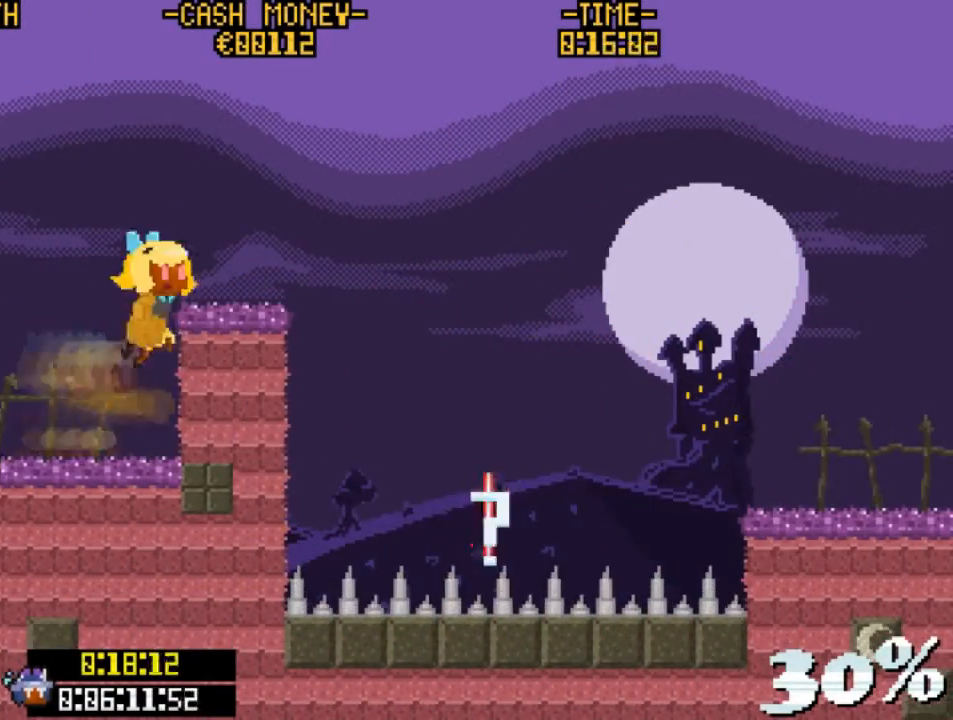
{"keys": ["right", "z"], "events": [[300, "v", "up"], [300, "z", "up"], [400, "z", "down"]]}
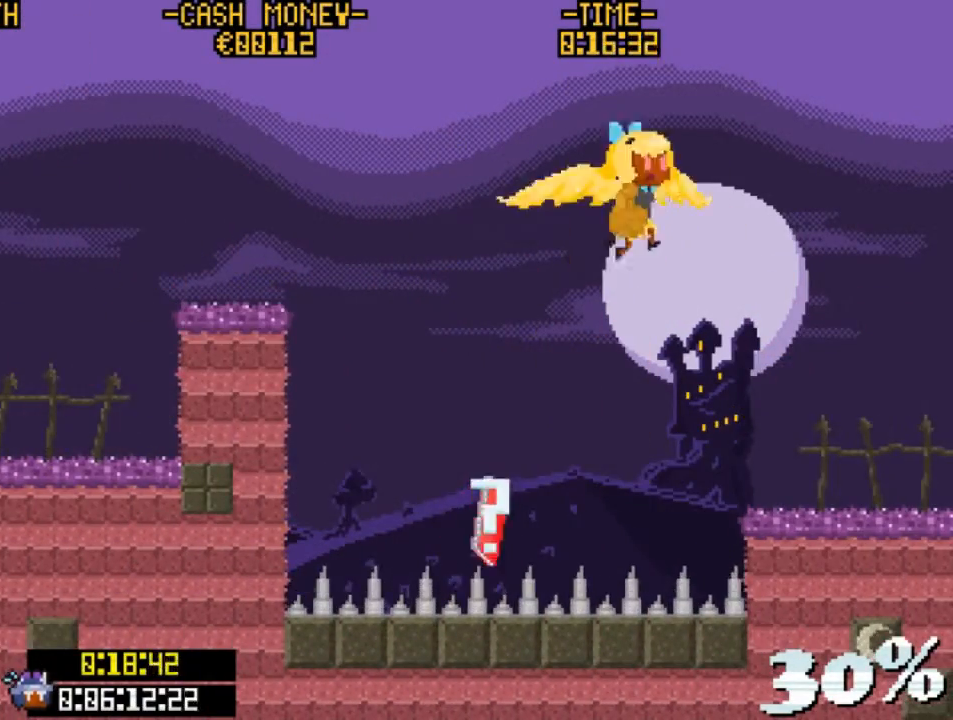
{"keys": ["right", "v", "z"], "events": [[233, "z", "up"], [267, "v", "down"], [267, "z", "down"]]}
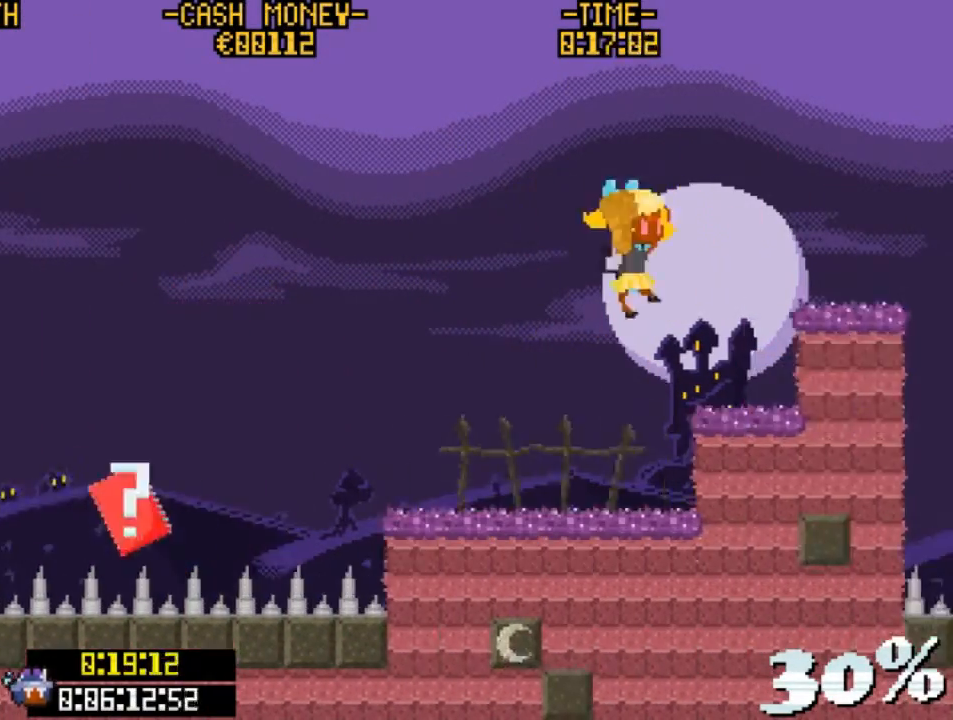
{"keys": ["right"], "events": [[67, "v", "up"], [67, "z", "up"]]}
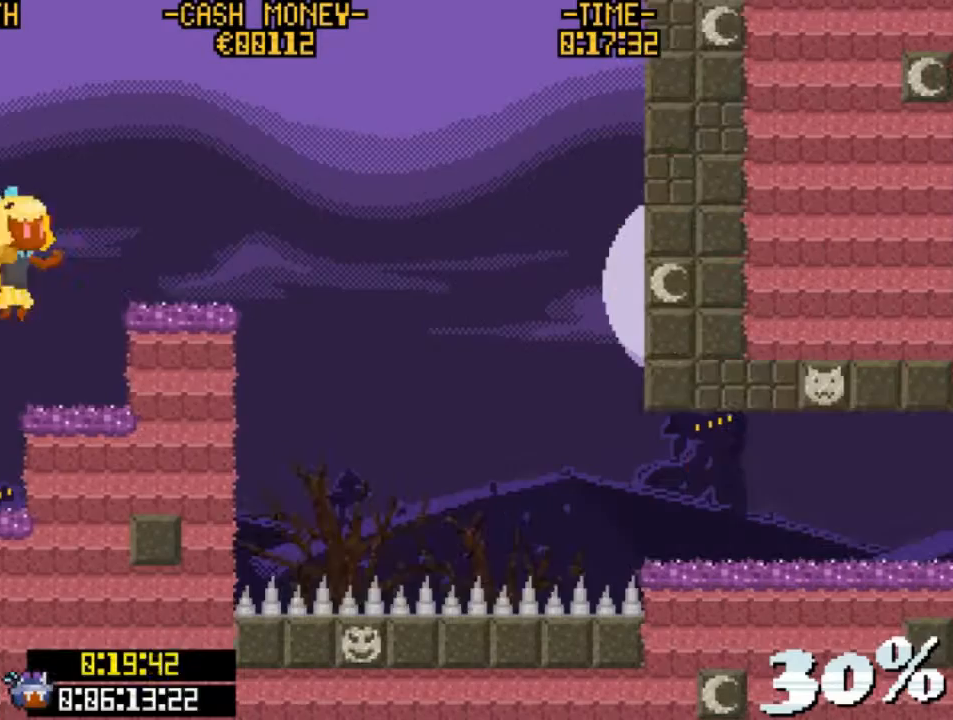
{"keys": ["right", "v", "z"], "events": [[267, "z", "down"], [433, "v", "down"]]}
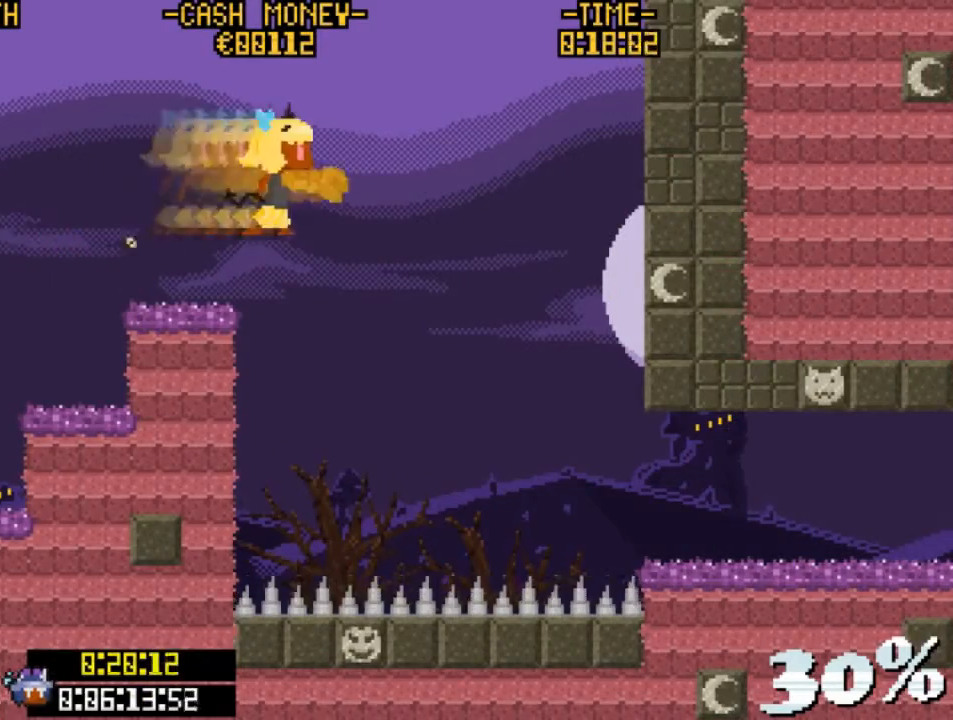
{"keys": ["right", "v"], "events": [[300, "v", "up"], [300, "z", "up"], [500, "v", "down"]]}
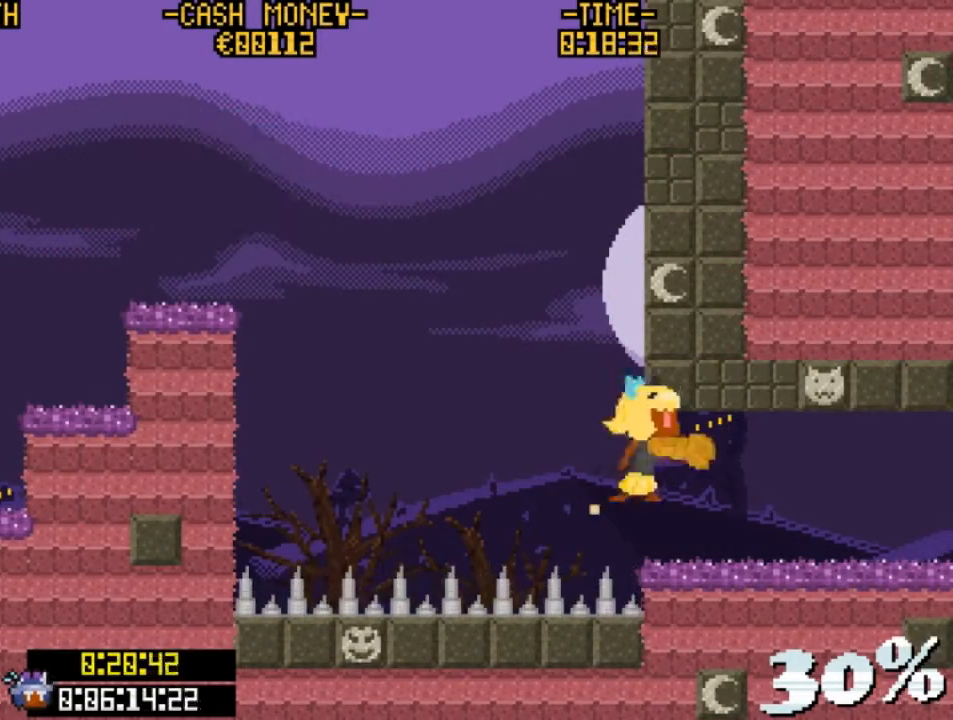
{"keys": ["right"], "events": [[333, "v", "up"]]}
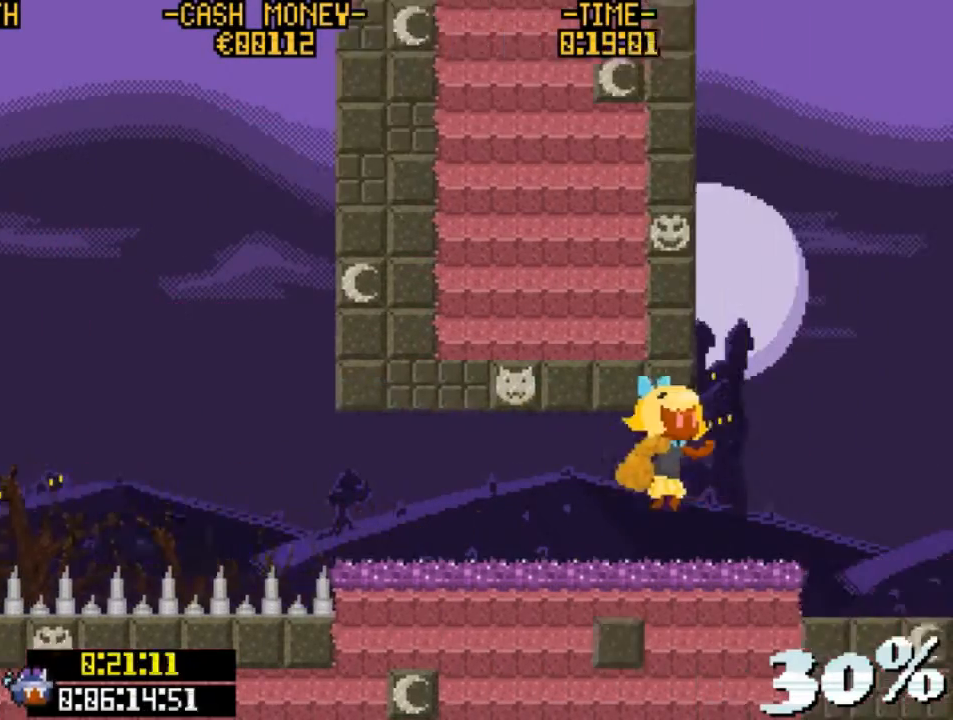
{"keys": [], "events": [[300, "right", "up"]]}